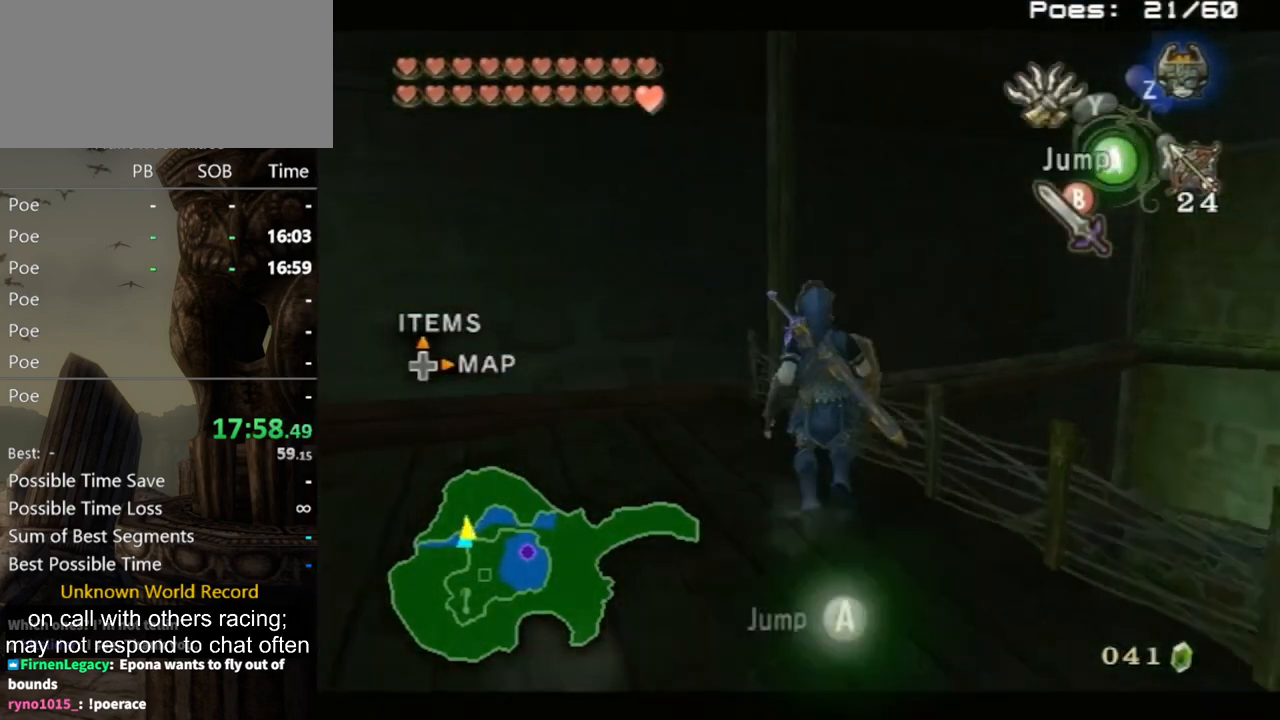
Gameplay with a controller (Nintendo layout); each line is a JSON object with the inputs held at the frame after it. "events" lists button and stick changes between this image and that frame as [ms after this image, input, new state], when the widget could be followed in between. Not read: L3 R3.
{"buttons": ["L1"], "left_stick": "center", "right_stick": "center", "events": [[33, "A", "down"], [100, "A", "up"], [467, "left_stick", "center"]]}
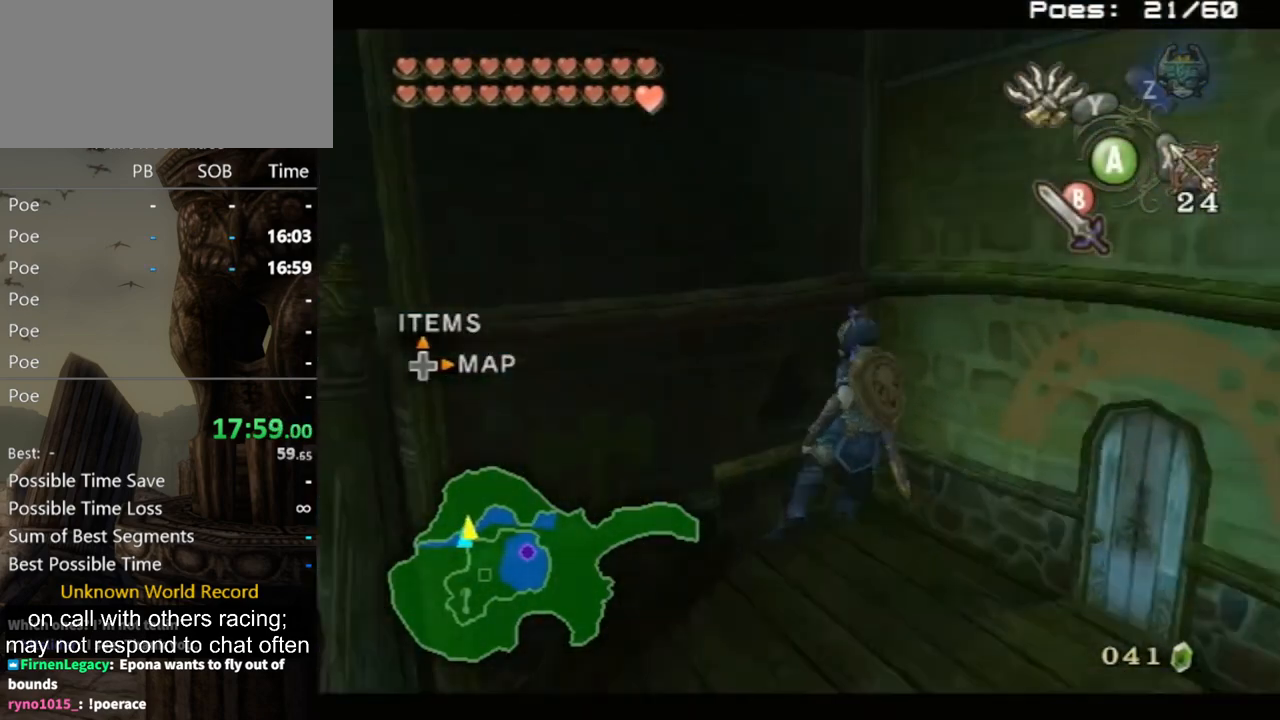
{"buttons": [], "left_stick": "down-left", "right_stick": "center", "events": [[33, "L1", "up"], [67, "left_stick", "down-left"]]}
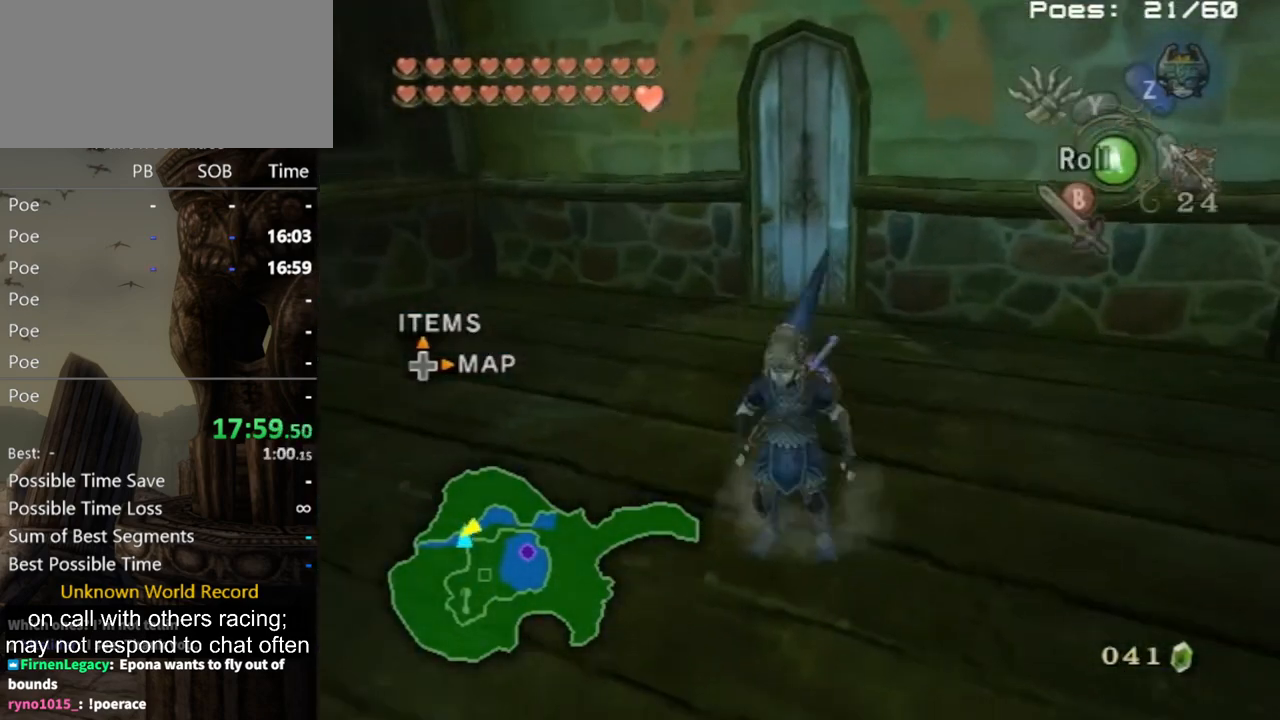
{"buttons": ["DPAD_UP"], "left_stick": "center", "right_stick": "center", "events": [[33, "A", "down"], [100, "A", "up"], [133, "A", "down"], [133, "L1", "down"], [167, "left_stick", "center"], [200, "A", "up"], [433, "L1", "up"], [467, "DPAD_UP", "down"]]}
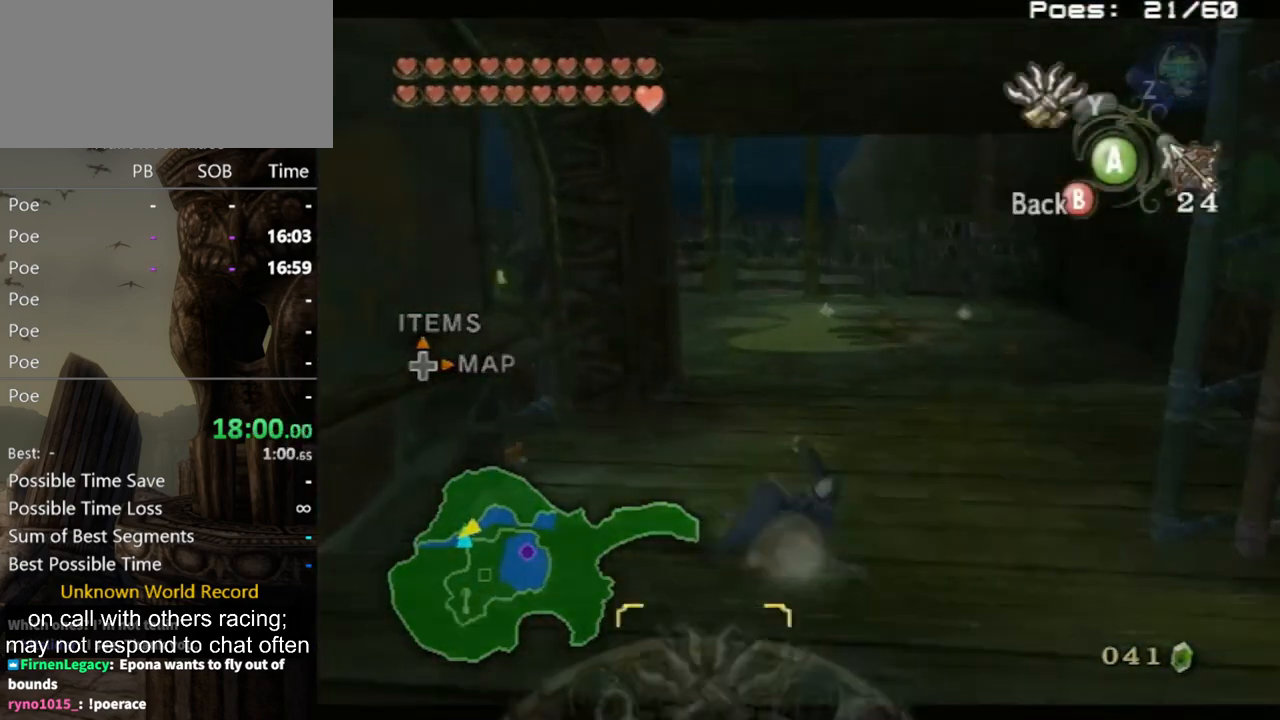
{"buttons": [], "left_stick": "center", "right_stick": "center", "events": [[67, "DPAD_UP", "up"], [167, "L1", "down"], [200, "left_stick", "right"], [433, "L1", "up"], [433, "left_stick", "center"]]}
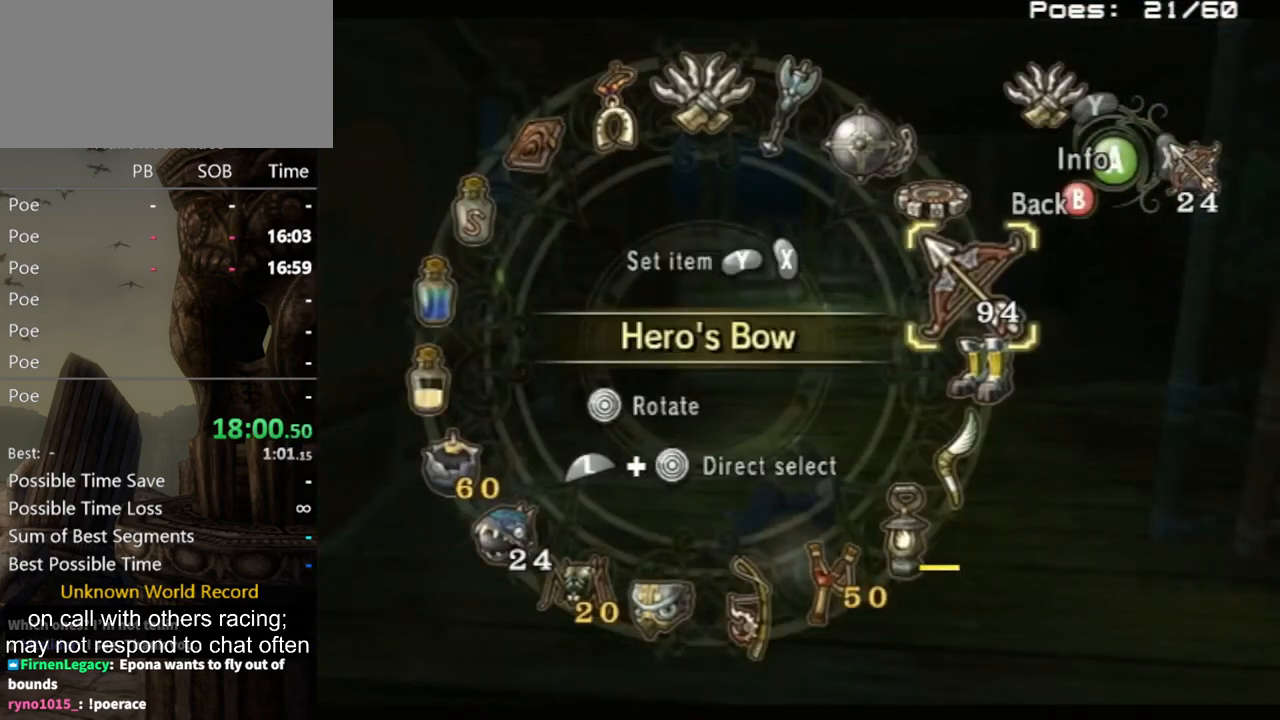
{"buttons": [], "left_stick": "center", "right_stick": "center", "events": [[67, "Y", "down"], [167, "Y", "up"], [200, "left_stick", "down"], [300, "left_stick", "center"], [433, "Y", "down"], [500, "Y", "up"]]}
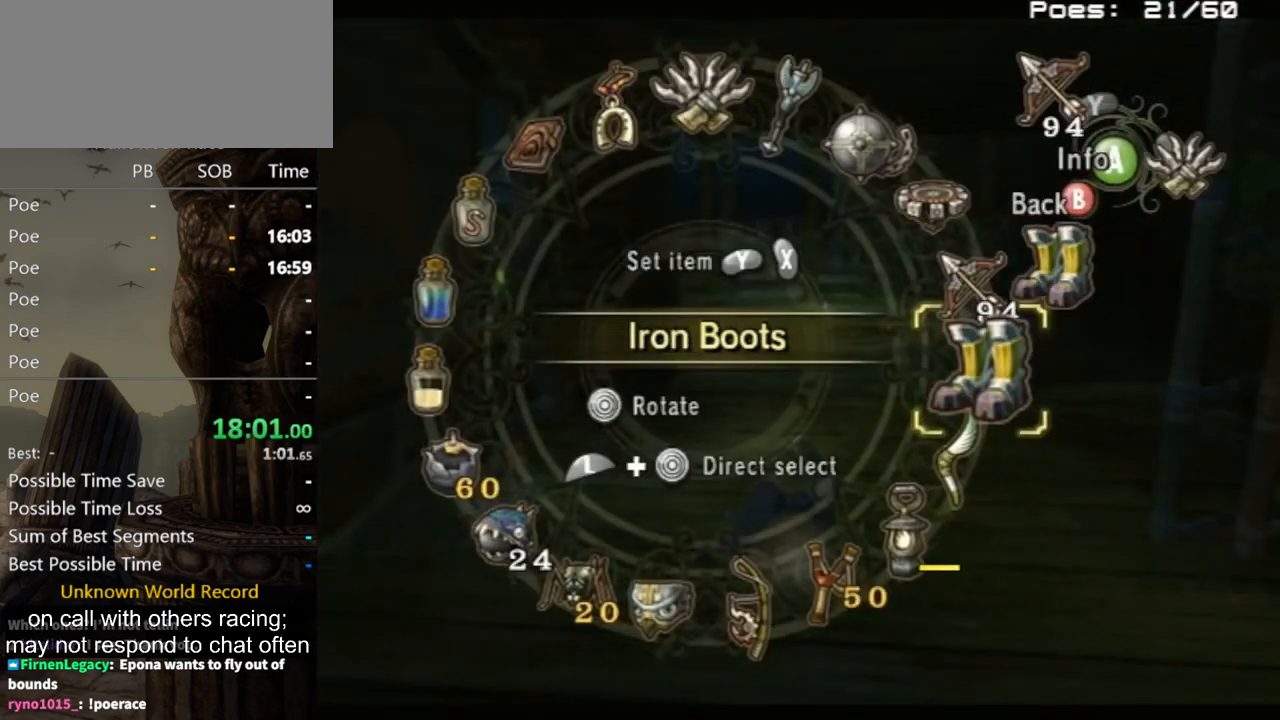
{"buttons": ["B"], "left_stick": "center", "right_stick": "center", "events": [[67, "left_stick", "down"], [133, "left_stick", "center"], [200, "X", "down"], [233, "X", "up"], [333, "X", "down"], [367, "X", "up"], [433, "B", "down"]]}
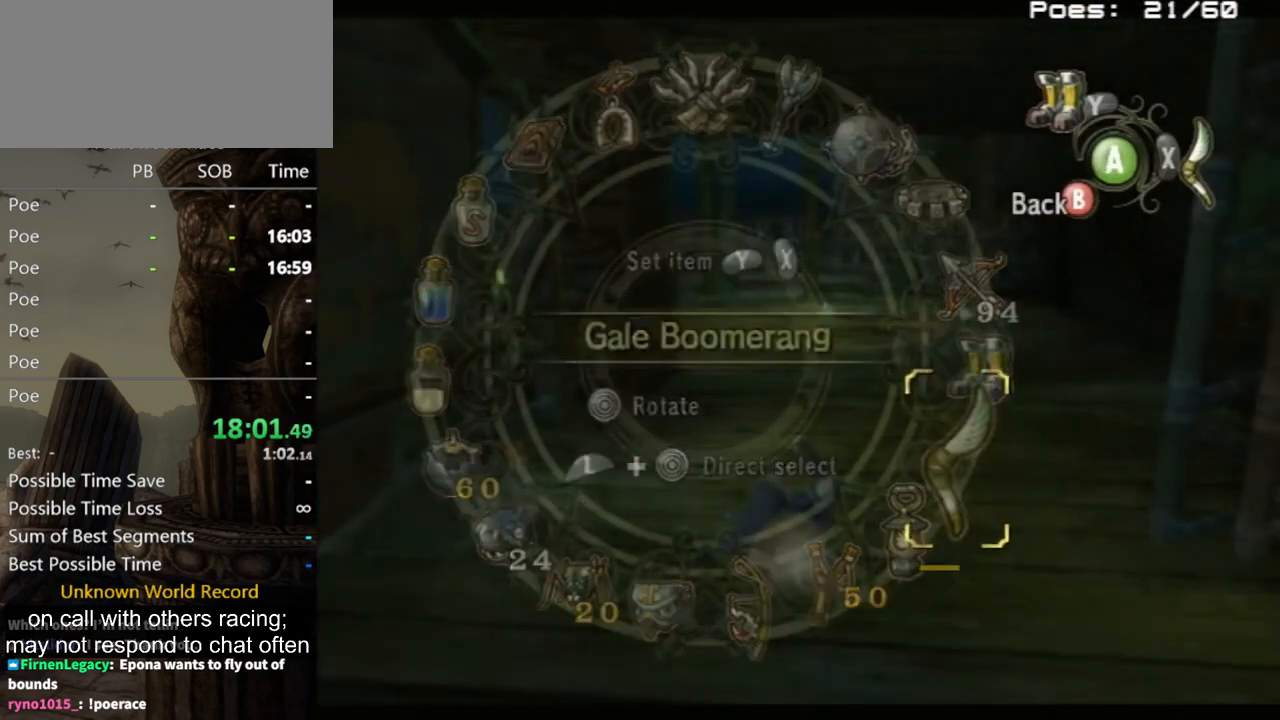
{"buttons": ["A"], "left_stick": "up", "right_stick": "center", "events": [[33, "B", "up"], [33, "left_stick", "up"], [500, "A", "down"]]}
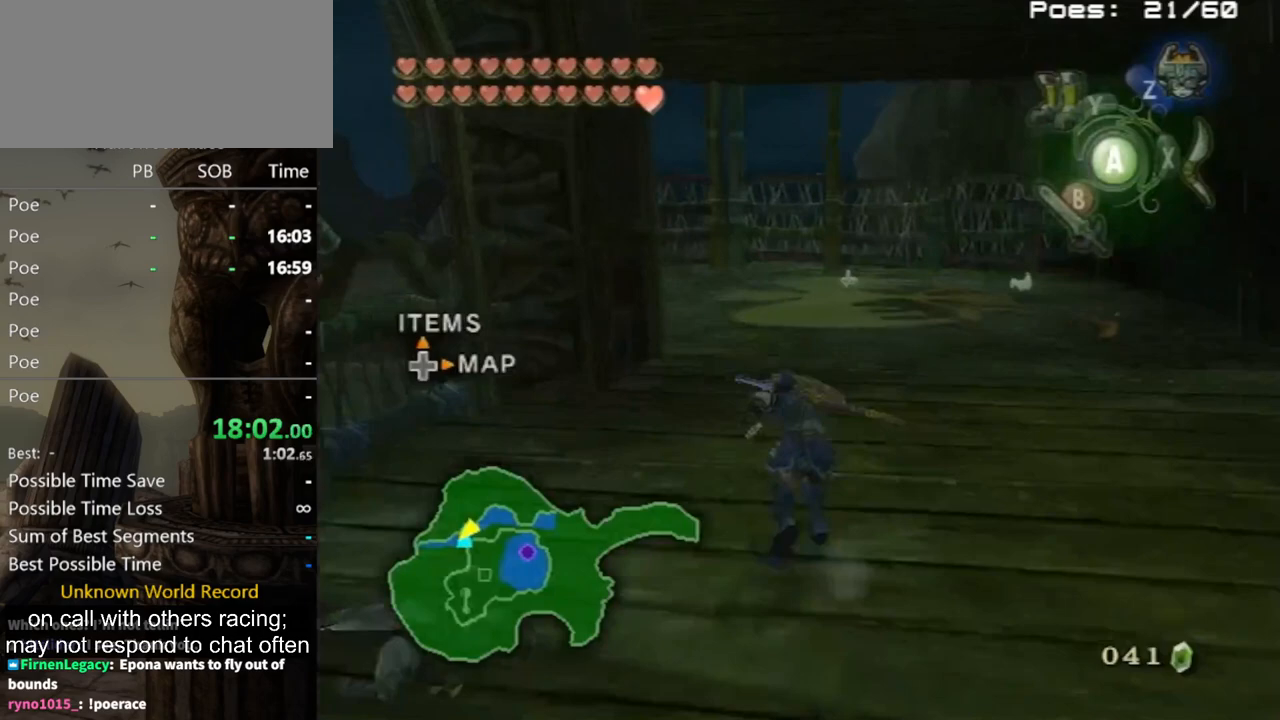
{"buttons": [], "left_stick": "up", "right_stick": "center", "events": [[33, "A", "up"], [67, "A", "down"], [133, "A", "up"]]}
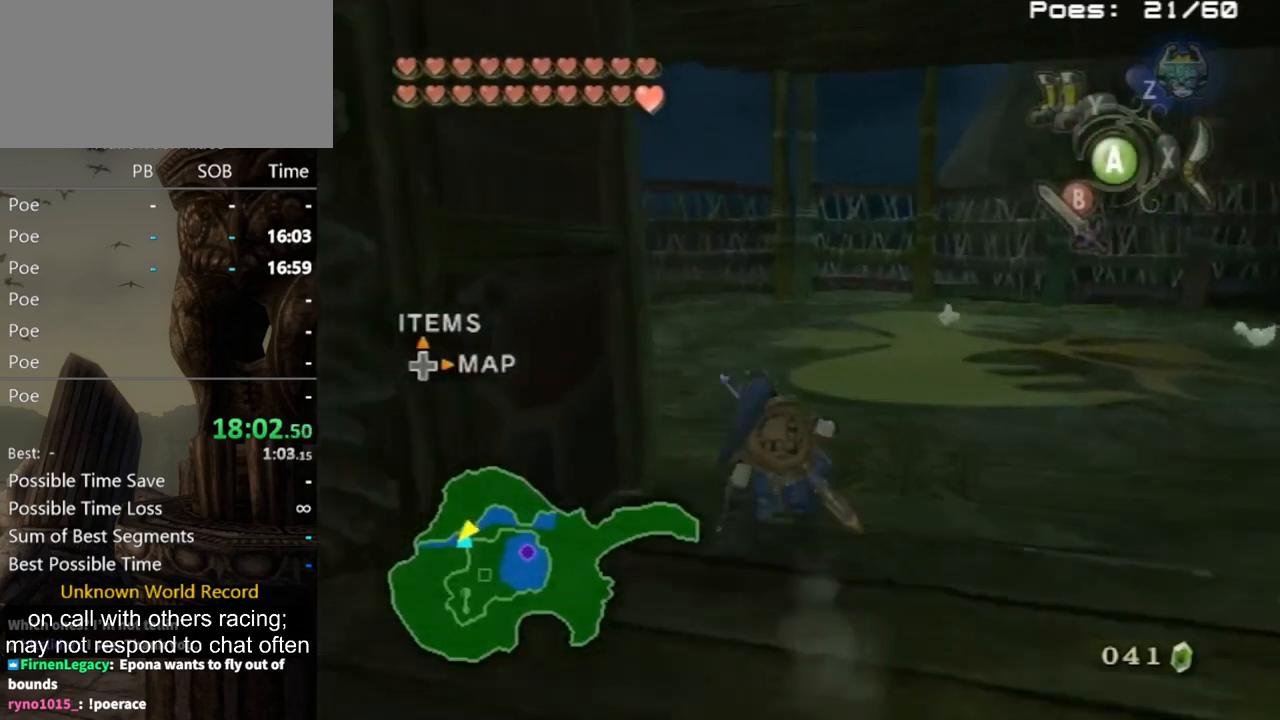
{"buttons": [], "left_stick": "up", "right_stick": "center", "events": [[133, "A", "down"], [167, "A", "up"], [233, "A", "down"], [300, "A", "up"]]}
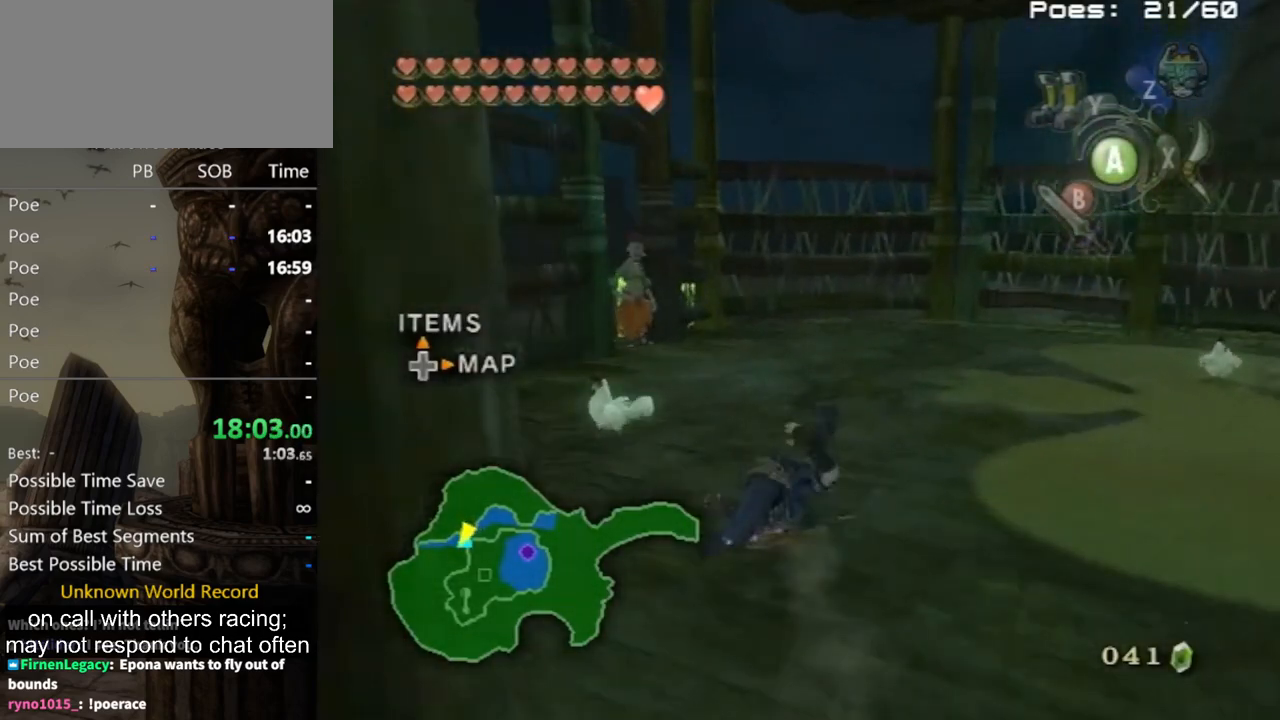
{"buttons": ["X"], "left_stick": "up-right", "right_stick": "center", "events": [[100, "right_stick", "left"], [233, "left_stick", "up-right"], [400, "right_stick", "center"], [500, "X", "down"]]}
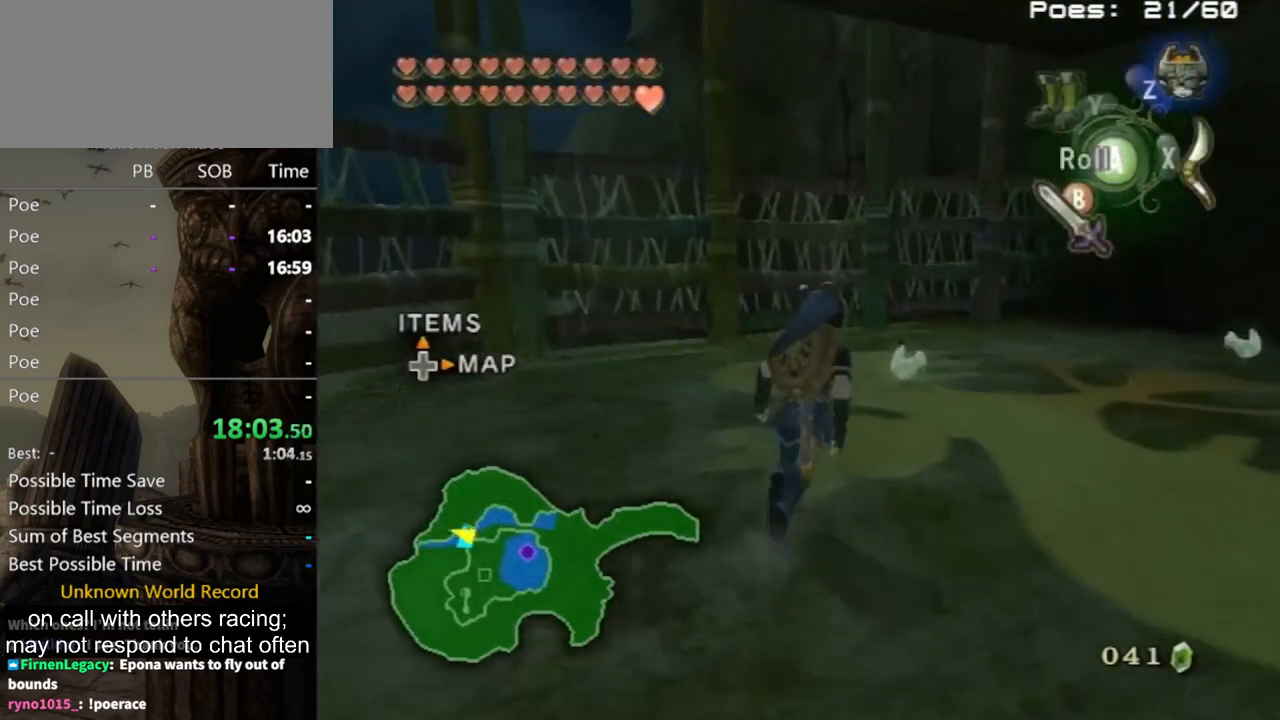
{"buttons": [], "left_stick": "left", "right_stick": "right", "events": [[67, "X", "up"], [333, "right_stick", "right"], [367, "left_stick", "left"]]}
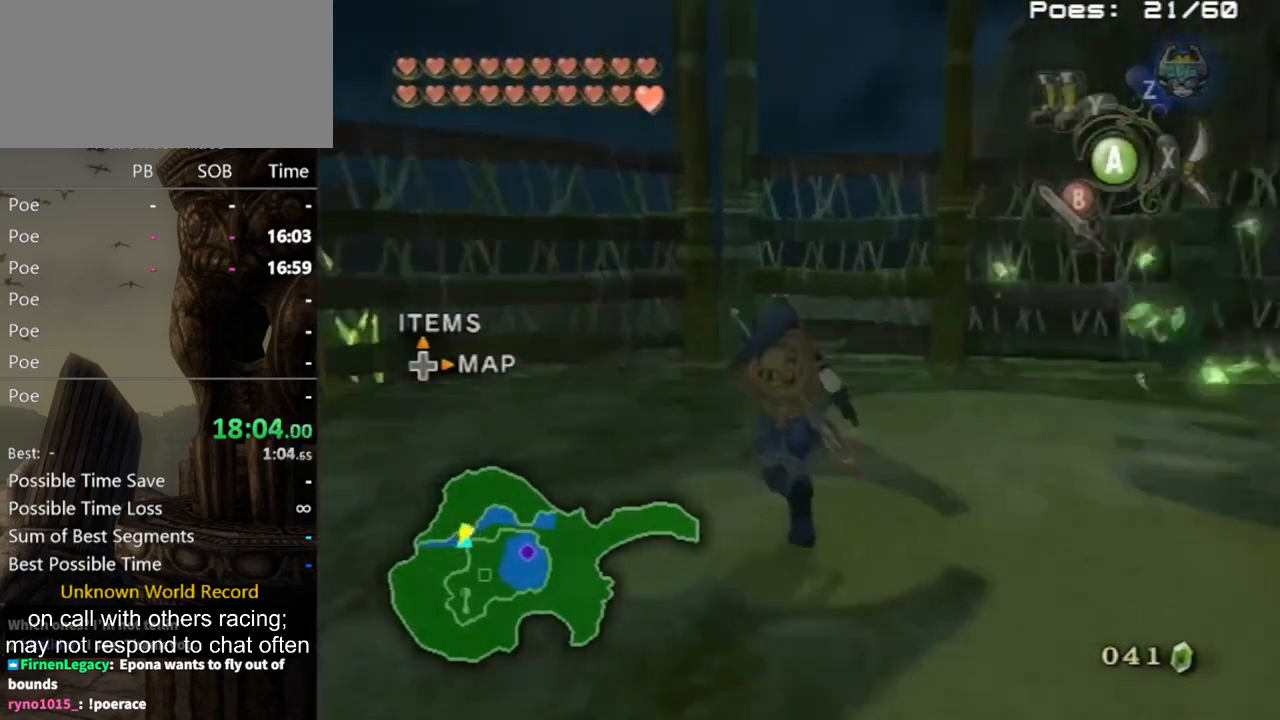
{"buttons": [], "left_stick": "up-left", "right_stick": "center", "events": [[133, "left_stick", "up-left"], [167, "right_stick", "center"]]}
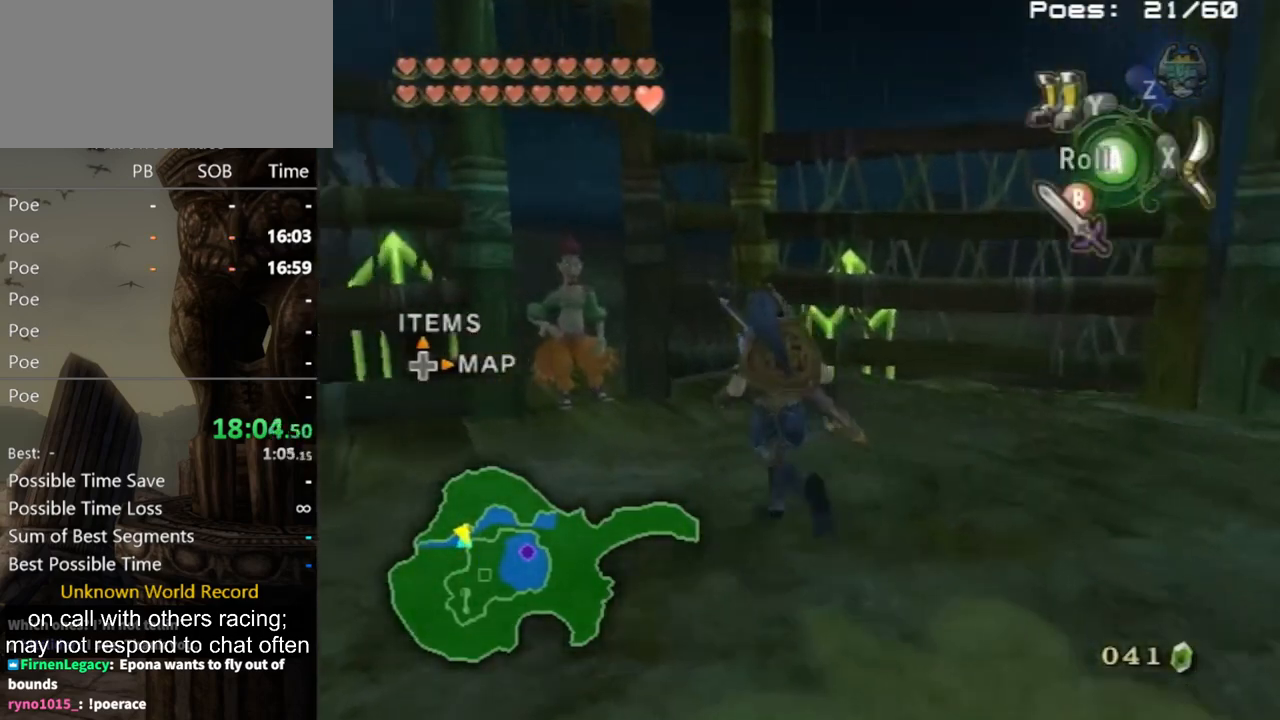
{"buttons": ["L1"], "left_stick": "center", "right_stick": "center", "events": [[367, "L1", "down"], [367, "left_stick", "center"], [433, "A", "down"], [500, "A", "up"]]}
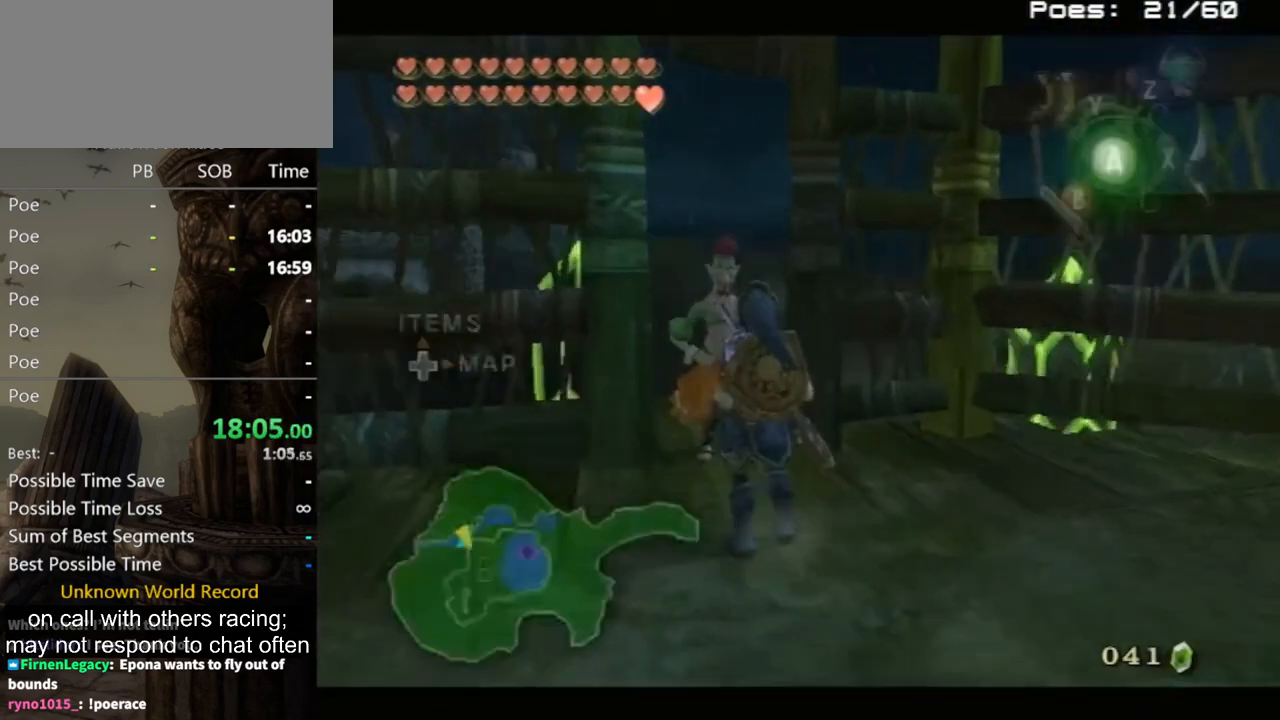
{"buttons": ["A", "B"], "left_stick": "center", "right_stick": "center", "events": [[33, "L1", "up"], [67, "A", "down"], [133, "A", "up"], [300, "A", "down"], [367, "A", "up"], [367, "B", "down"], [433, "B", "up"], [467, "A", "down"], [500, "B", "down"]]}
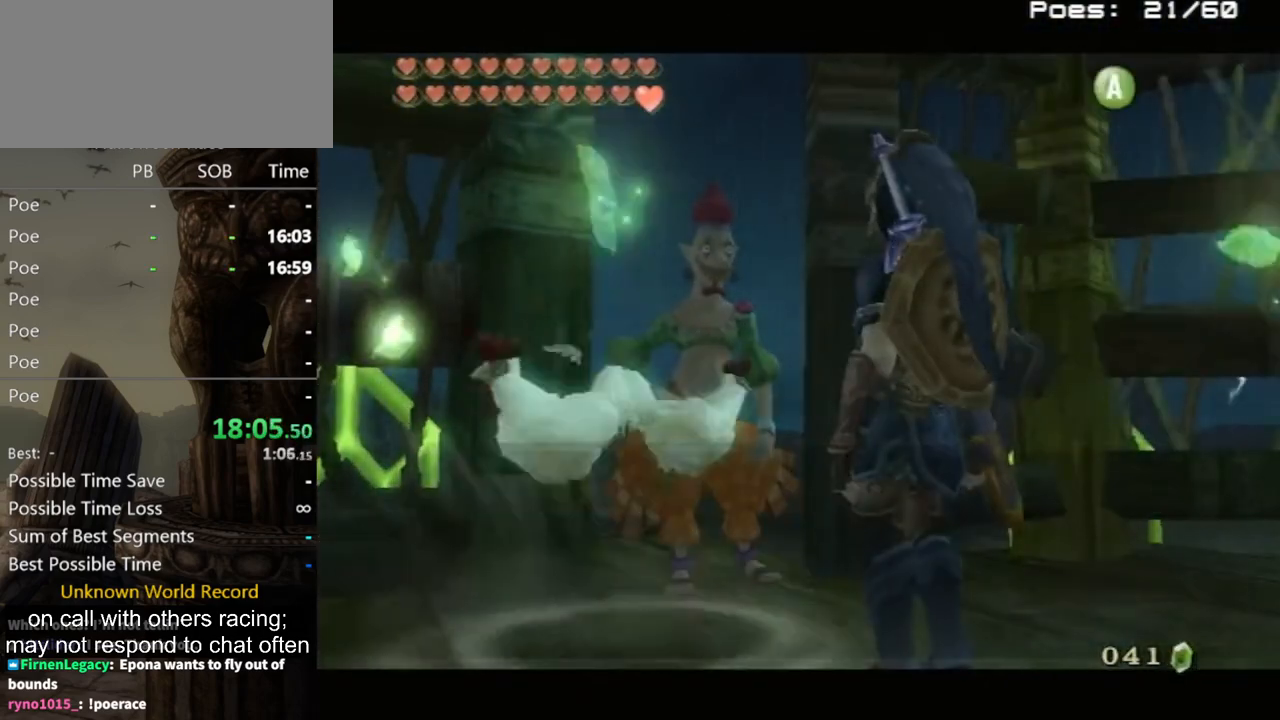
{"buttons": ["A", "B"], "left_stick": "center", "right_stick": "center", "events": [[33, "A", "up"], [67, "B", "up"], [100, "A", "down"], [133, "B", "down"], [167, "A", "up"], [167, "B", "up"], [233, "A", "down"], [233, "B", "down"], [267, "A", "up"], [300, "B", "up"], [333, "A", "down"], [367, "B", "down"], [400, "A", "up"], [400, "B", "up"], [467, "A", "down"], [500, "B", "down"]]}
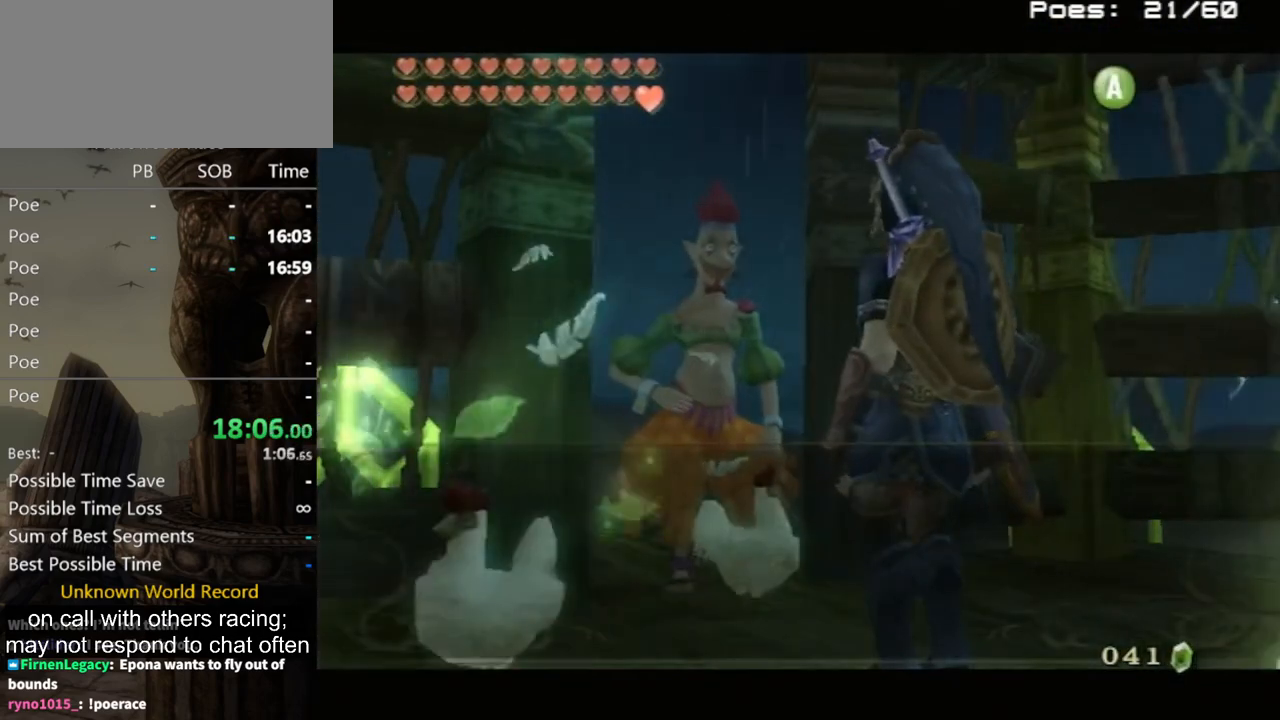
{"buttons": ["A"], "left_stick": "center", "right_stick": "center", "events": [[33, "A", "up"], [33, "B", "up"], [100, "A", "down"], [100, "B", "down"], [167, "B", "up"], [233, "B", "down"], [300, "A", "up"], [300, "B", "up"], [367, "A", "down"], [400, "A", "up"], [467, "A", "down"]]}
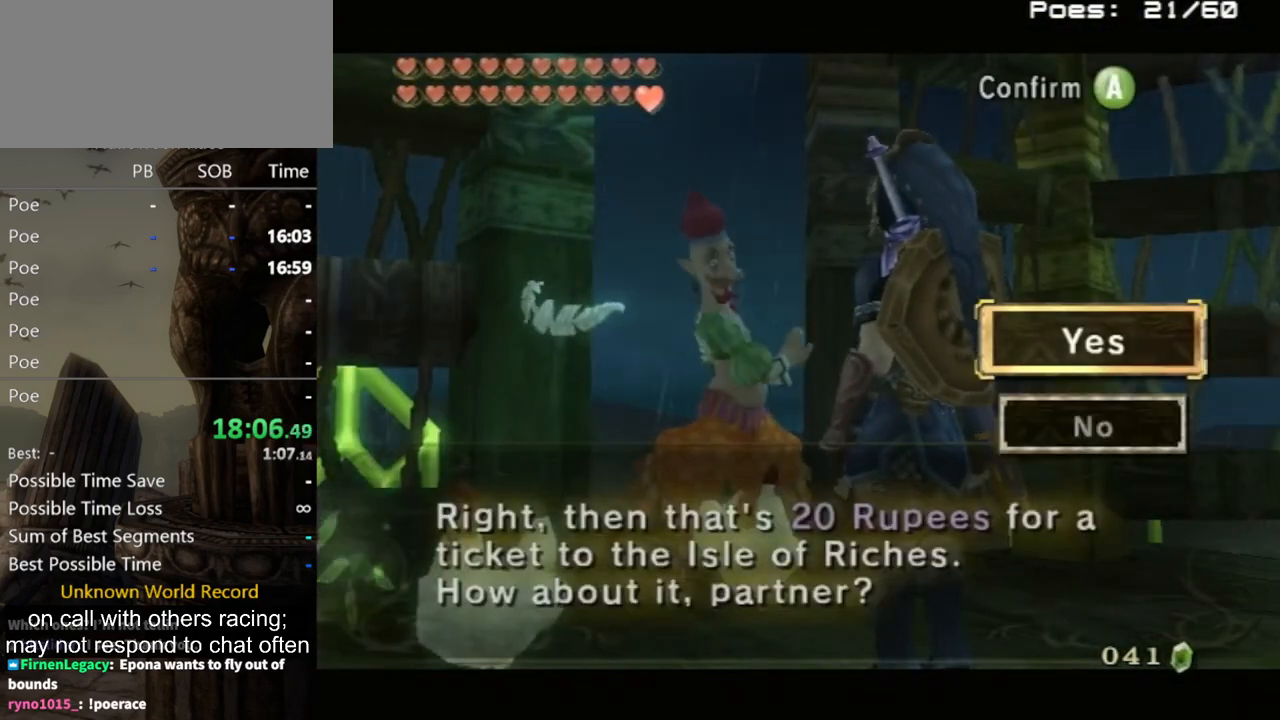
{"buttons": ["A"], "left_stick": "center", "right_stick": "center", "events": [[33, "A", "up"], [100, "A", "down"], [133, "A", "up"], [233, "A", "down"], [300, "A", "up"], [367, "A", "down"], [433, "A", "up"], [500, "A", "down"]]}
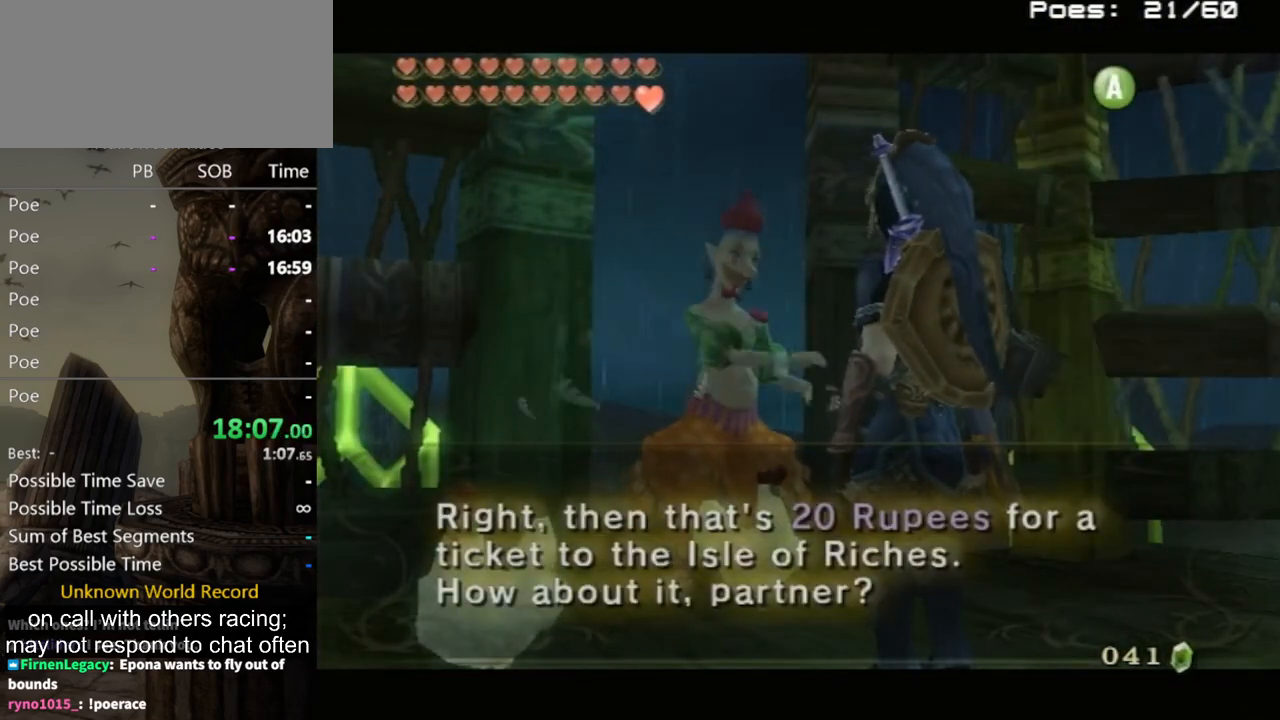
{"buttons": ["A"], "left_stick": "center", "right_stick": "center", "events": [[67, "A", "up"], [133, "A", "down"], [200, "A", "up"], [267, "A", "down"], [267, "B", "down"], [300, "A", "up"], [333, "B", "up"], [367, "B", "down"], [400, "A", "down"], [433, "A", "up"], [433, "B", "up"], [500, "A", "down"]]}
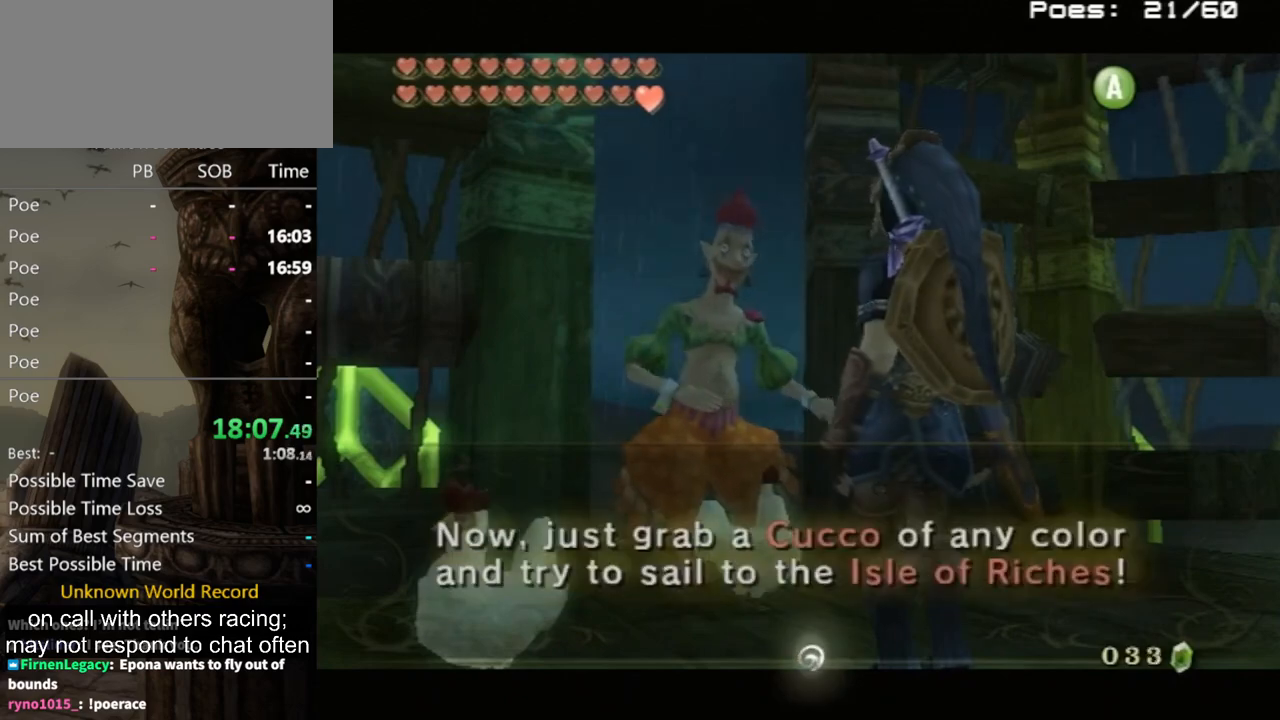
{"buttons": [], "left_stick": "center", "right_stick": "center", "events": [[67, "A", "up"], [267, "left_stick", "up-left"], [400, "A", "down"], [400, "left_stick", "center"], [467, "A", "up"]]}
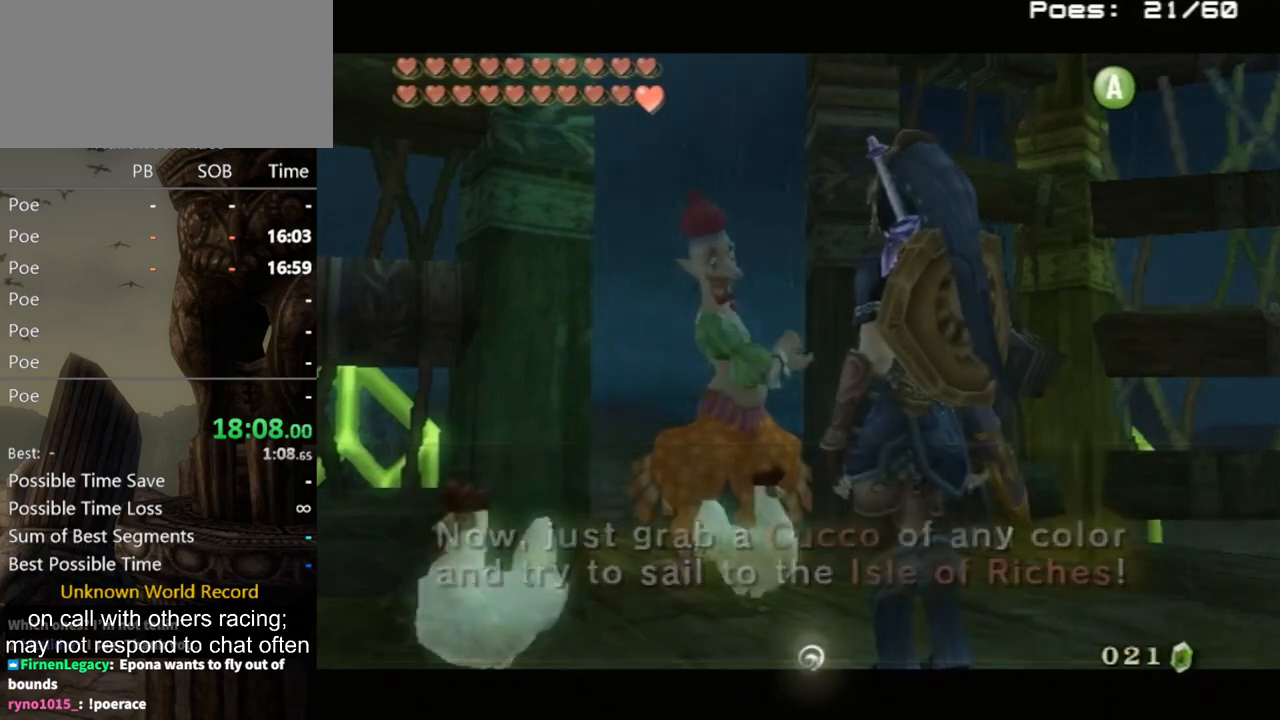
{"buttons": [], "left_stick": "center", "right_stick": "center", "events": [[33, "A", "down"], [67, "A", "up"], [233, "left_stick", "up-left"], [467, "left_stick", "center"]]}
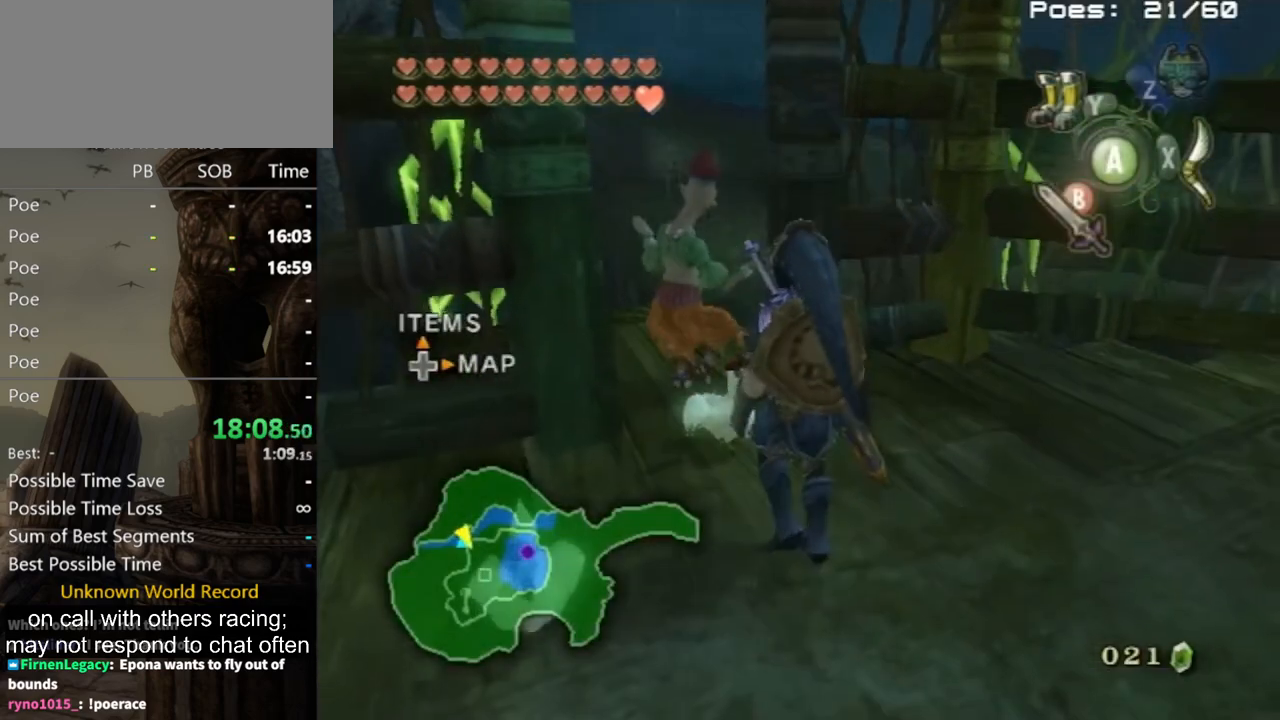
{"buttons": ["A"], "left_stick": "center", "right_stick": "center", "events": [[67, "A", "down"], [167, "A", "up"], [233, "left_stick", "up-left"], [433, "left_stick", "center"], [467, "A", "down"]]}
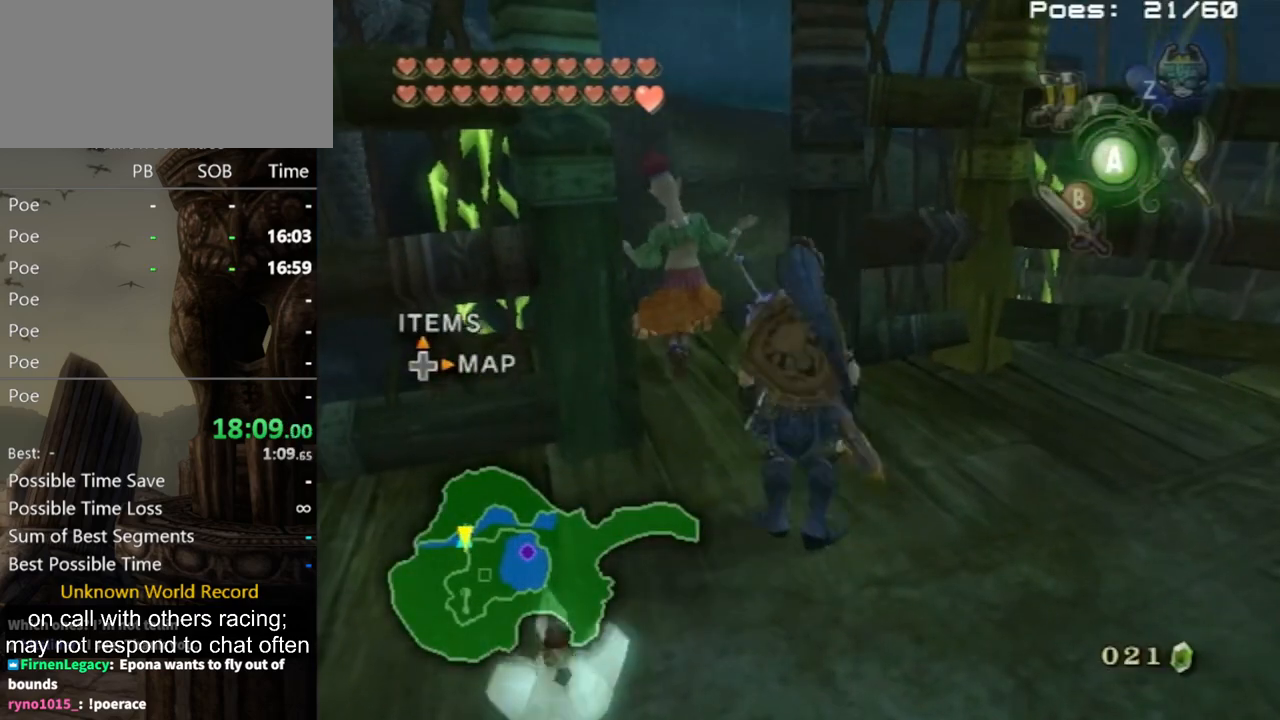
{"buttons": [], "left_stick": "center", "right_stick": "center", "events": [[67, "A", "up"], [133, "A", "down"], [200, "A", "up"], [233, "left_stick", "up"], [300, "left_stick", "up-right"], [400, "left_stick", "center"]]}
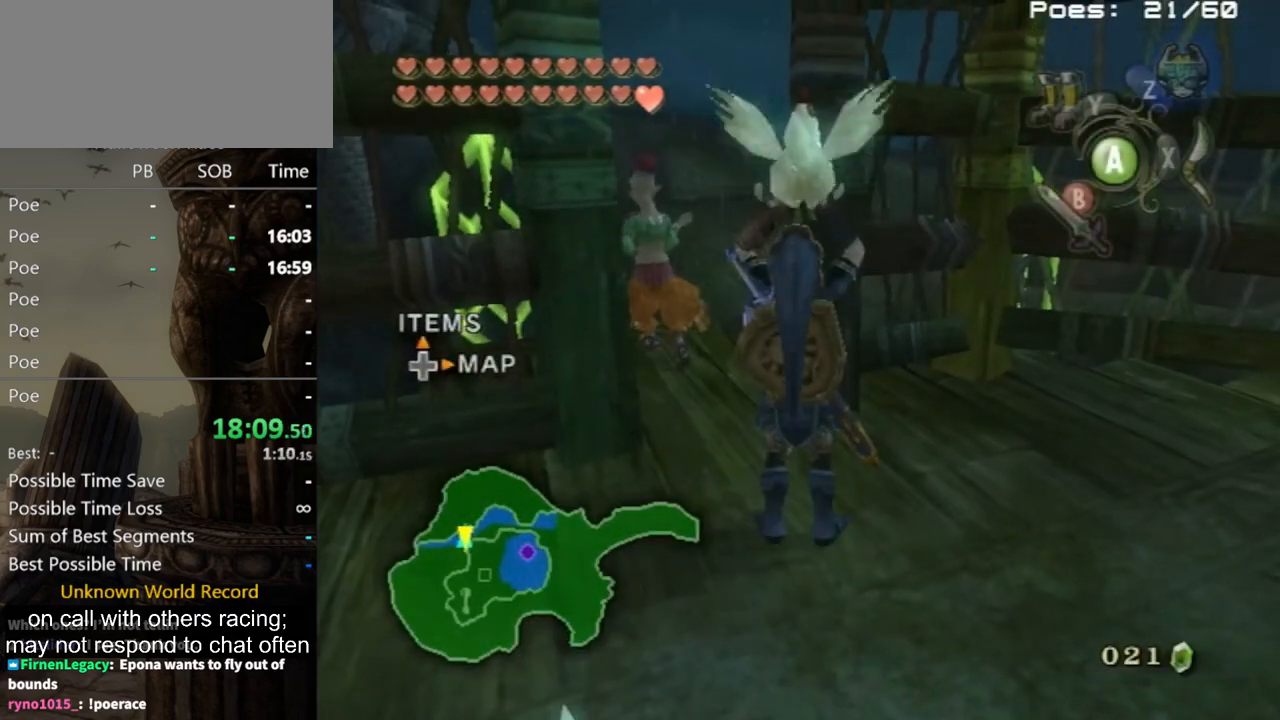
{"buttons": [], "left_stick": "up-left", "right_stick": "center", "events": [[67, "left_stick", "up-left"]]}
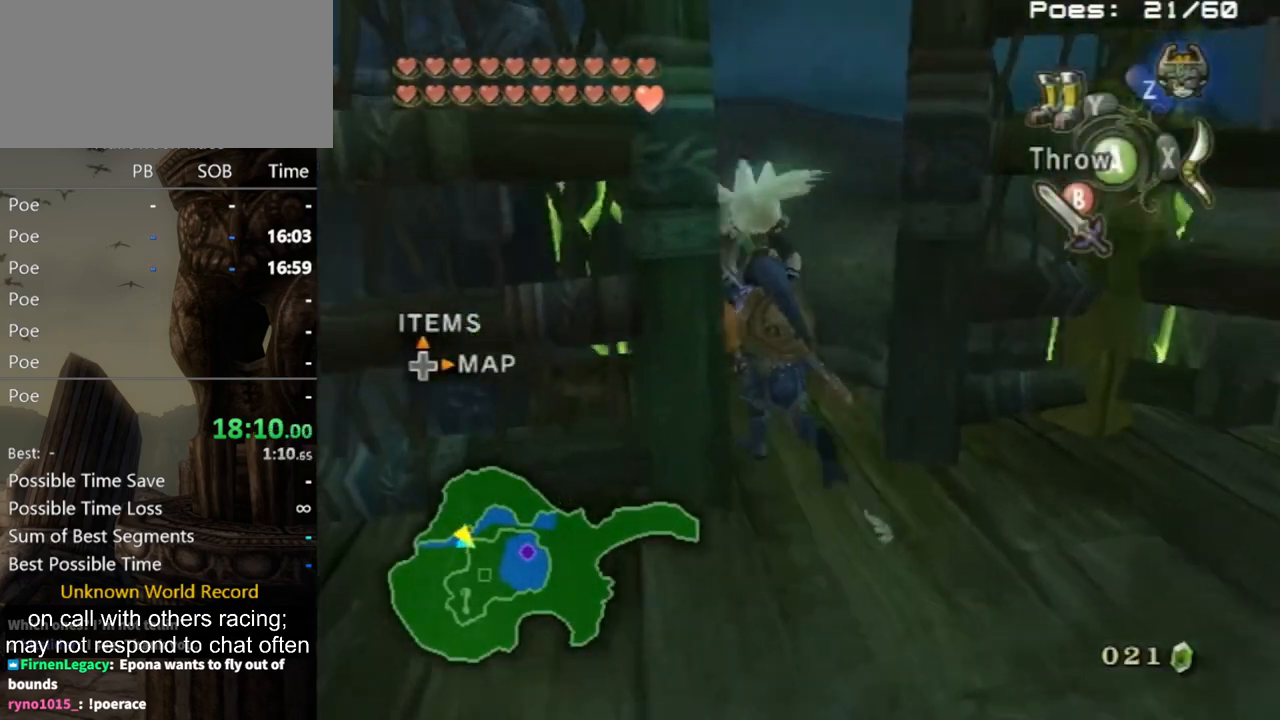
{"buttons": [], "left_stick": "down", "right_stick": "center", "events": [[200, "left_stick", "up-right"], [433, "left_stick", "down-right"], [500, "left_stick", "down"]]}
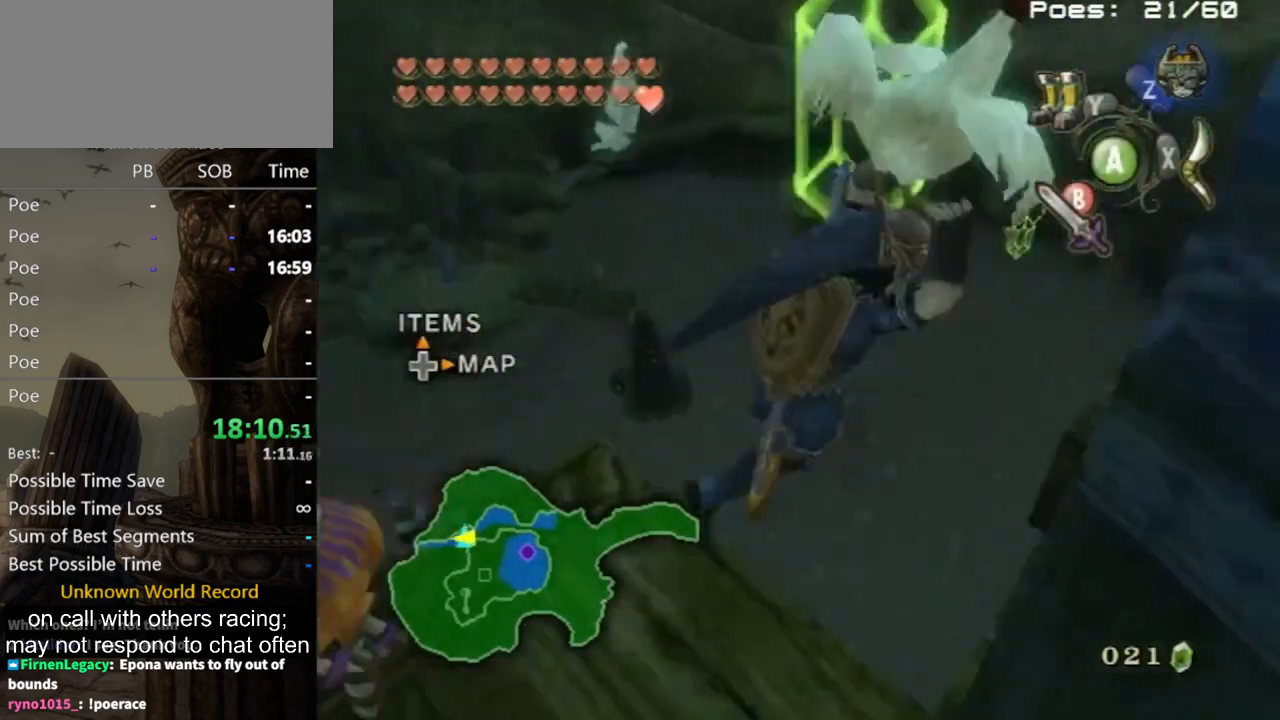
{"buttons": [], "left_stick": "right", "right_stick": "center", "events": [[133, "left_stick", "down-right"], [200, "Y", "down"], [267, "Y", "up"], [367, "left_stick", "right"]]}
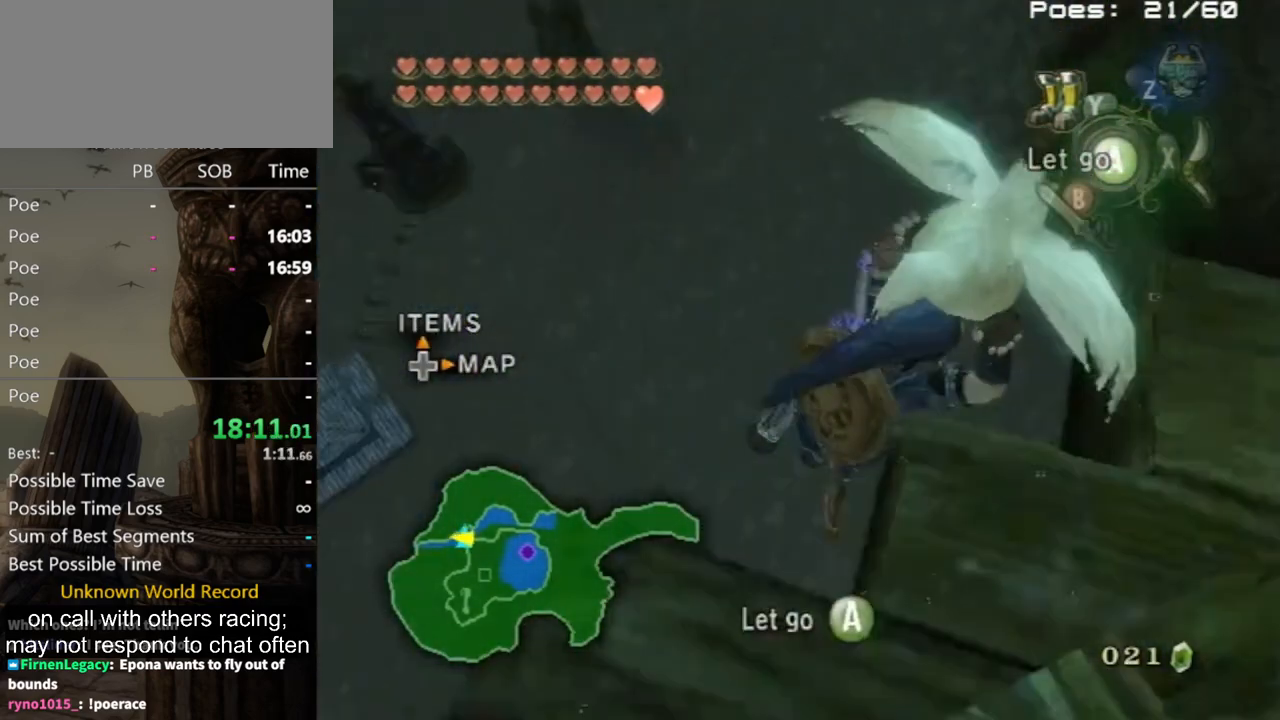
{"buttons": [], "left_stick": "right", "right_stick": "center", "events": [[367, "Y", "down"], [467, "Y", "up"]]}
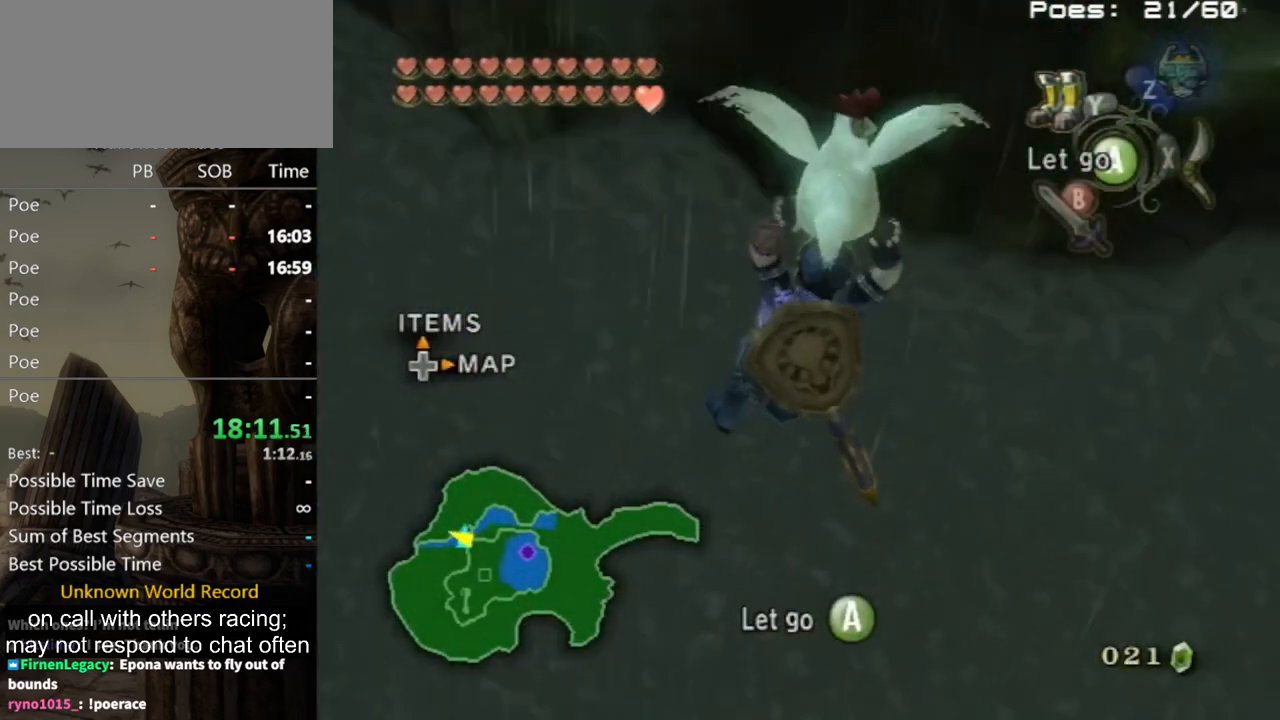
{"buttons": [], "left_stick": "right", "right_stick": "center", "events": []}